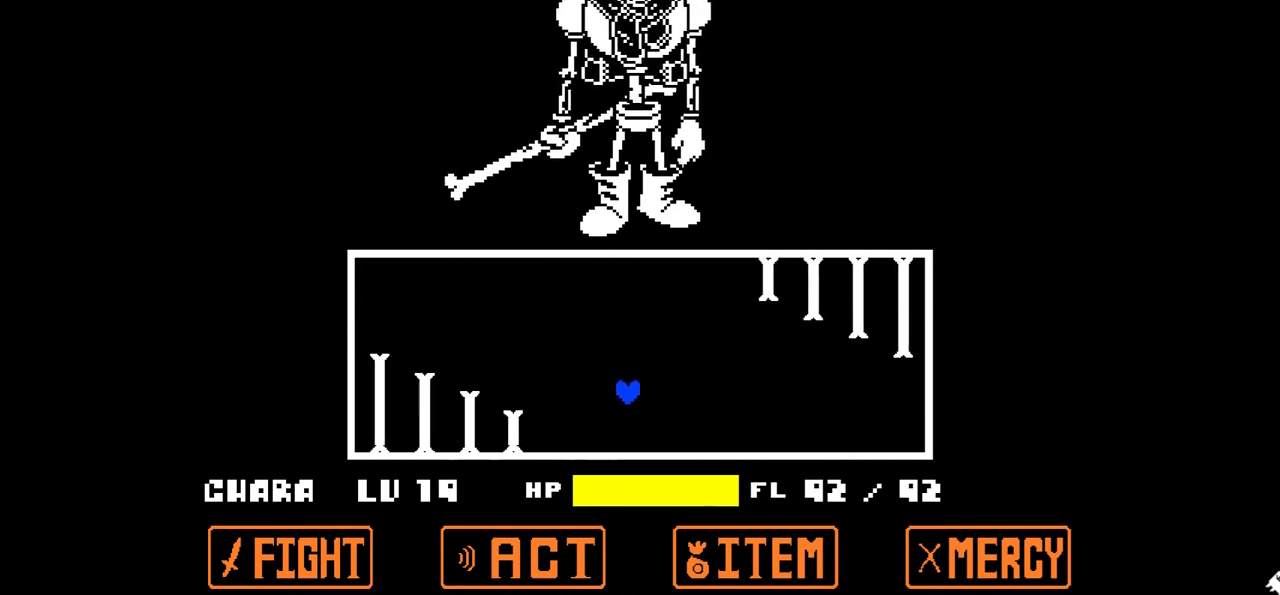
Gameplay with keyboard; each line is a JSON object with the keys held at the frame after it. "events" lists presses ("down") and releases ("up") of "c", "down", "left", "right", "up", "x" and "z" between this image and that frame as [ms after this image, input, new state], when the widget could be followed in between. No other keys are recorded. Mouse input is not recorded.
{"keys": [], "events": [[100, "up", "up"], [133, "right", "up"]]}
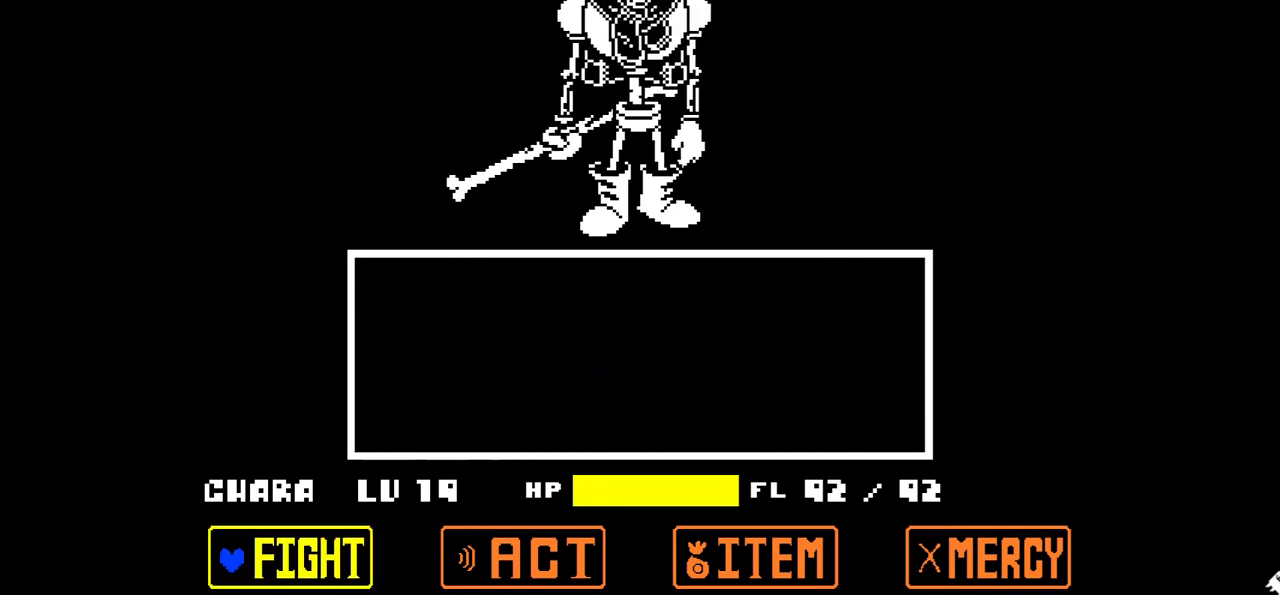
{"keys": [], "events": []}
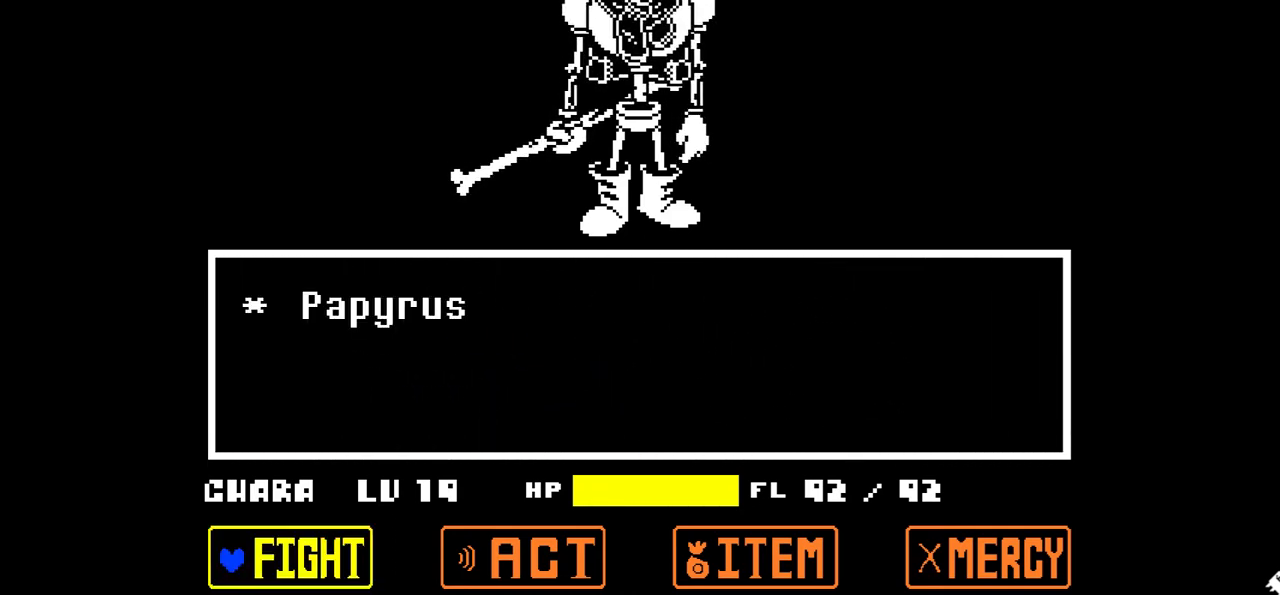
{"keys": ["z"], "events": [[133, "x", "down"], [233, "x", "up"], [467, "z", "down"]]}
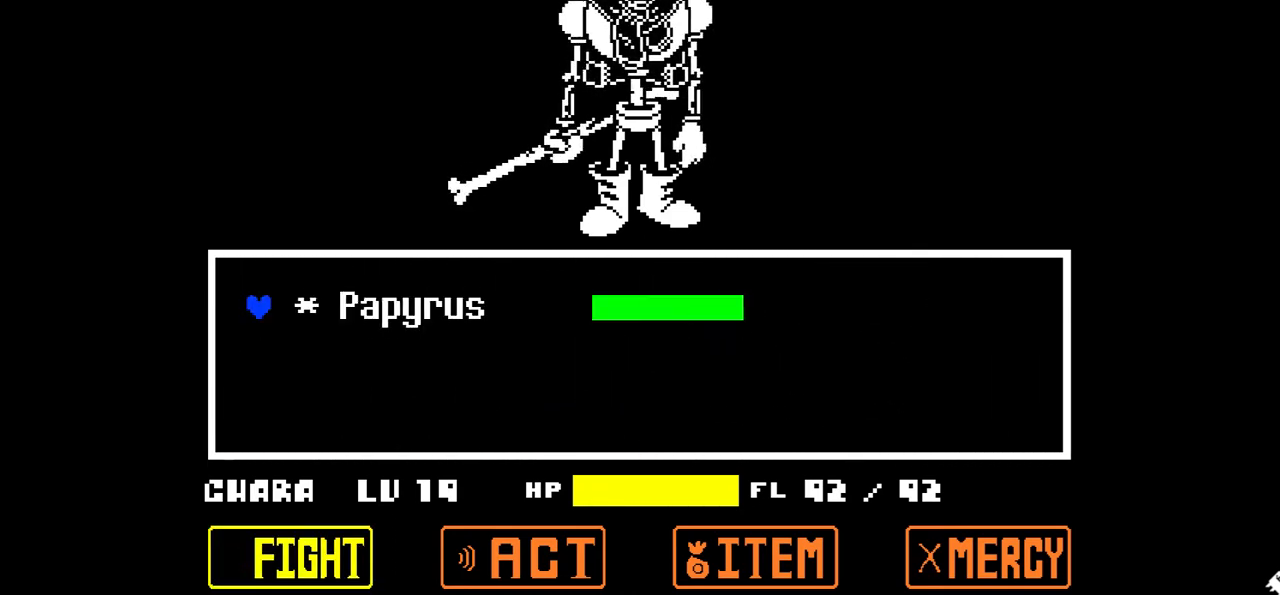
{"keys": [], "events": [[67, "z", "up"], [134, "z", "down"], [267, "z", "up"]]}
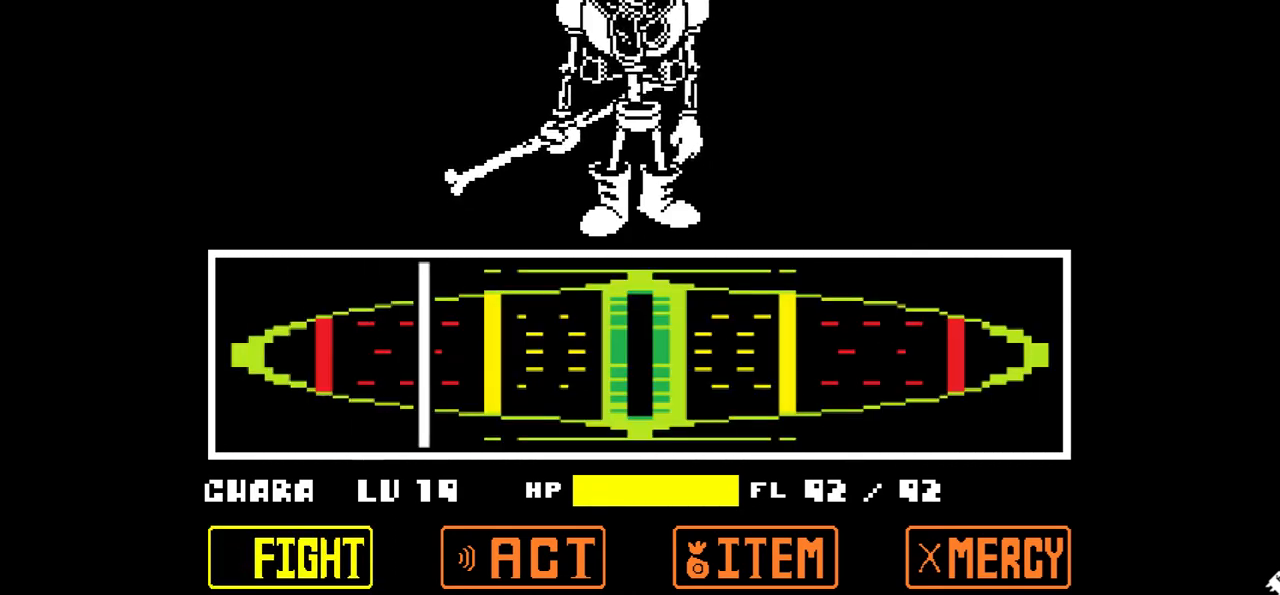
{"keys": [], "events": [[367, "z", "down"], [500, "z", "up"]]}
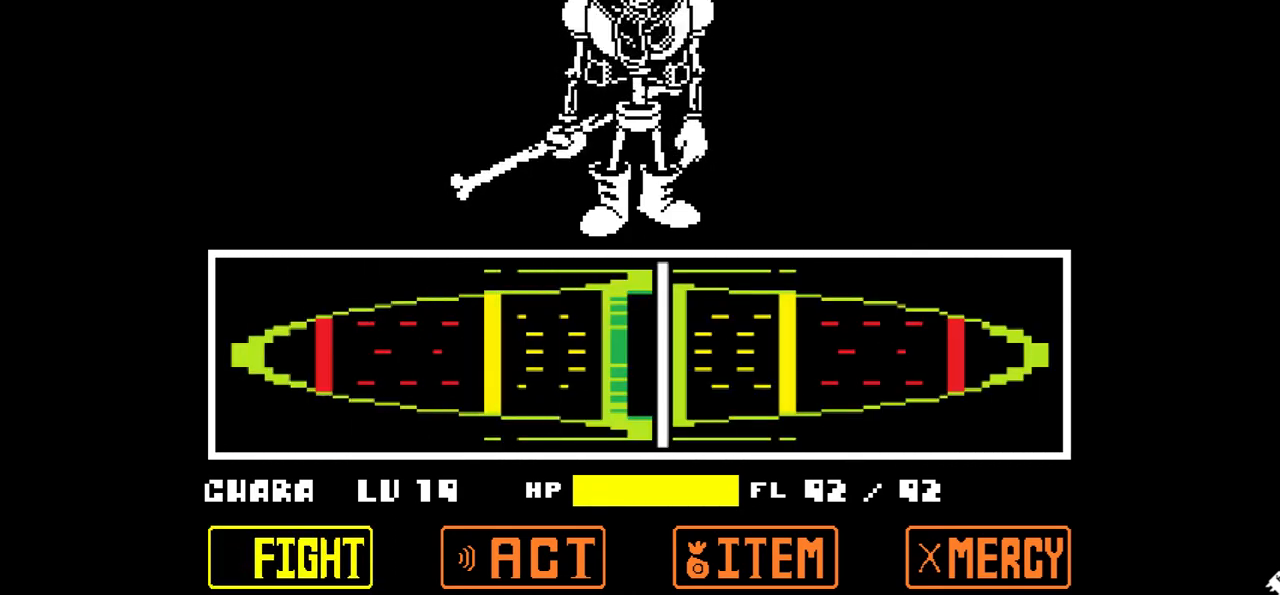
{"keys": [], "events": []}
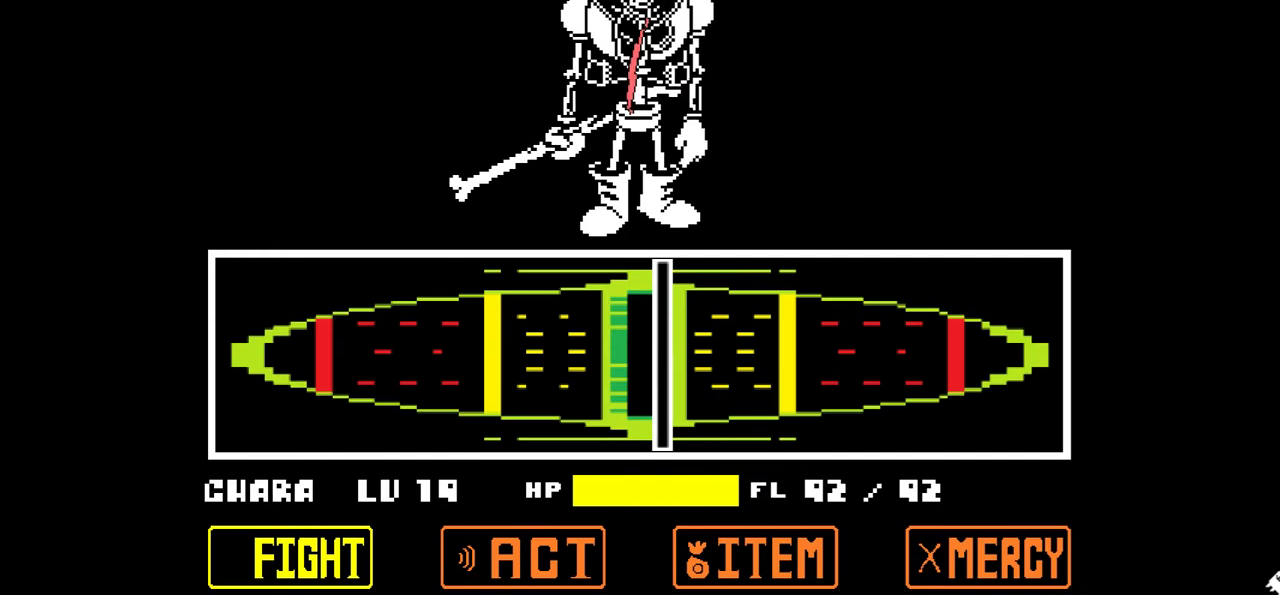
{"keys": [], "events": []}
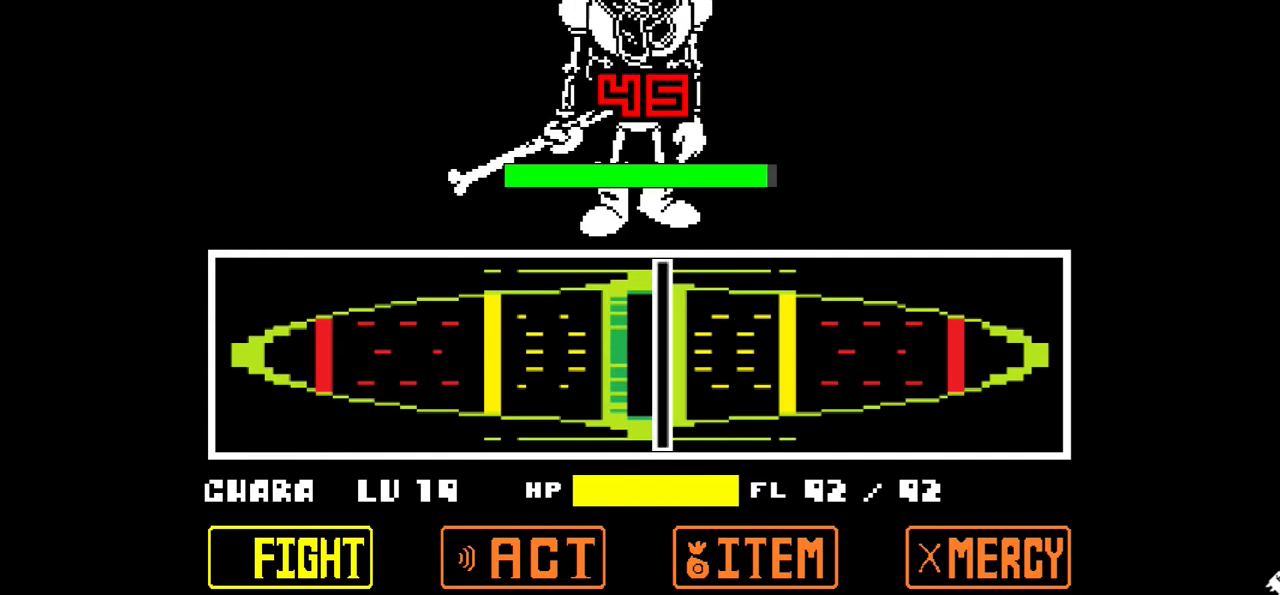
{"keys": [], "events": []}
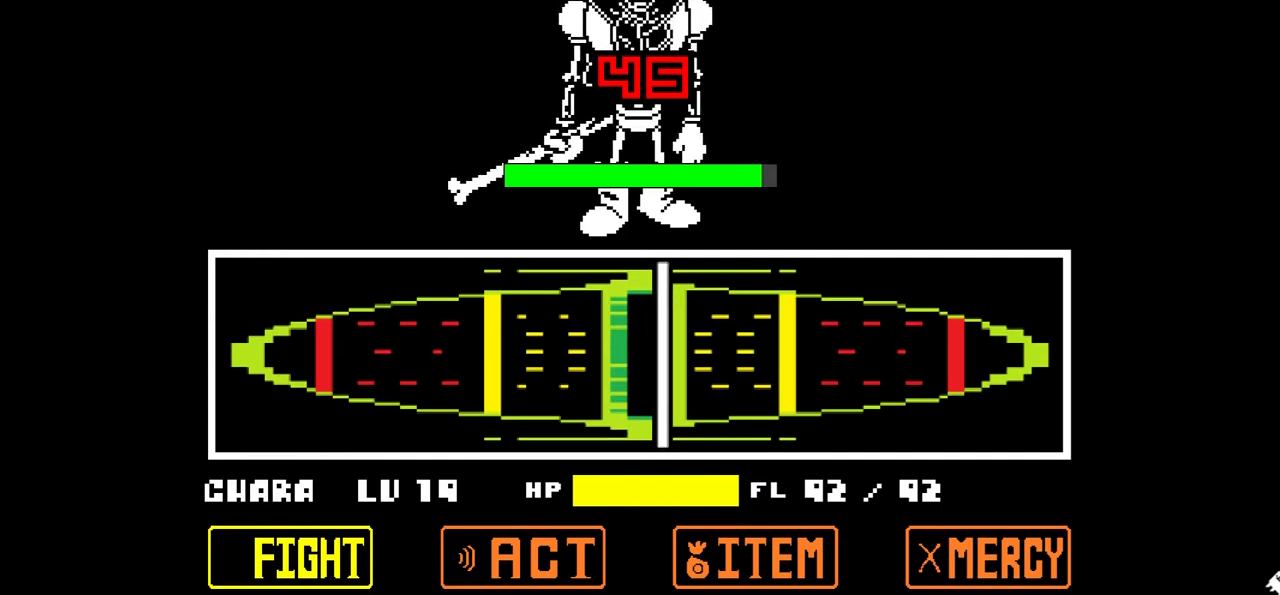
{"keys": [], "events": []}
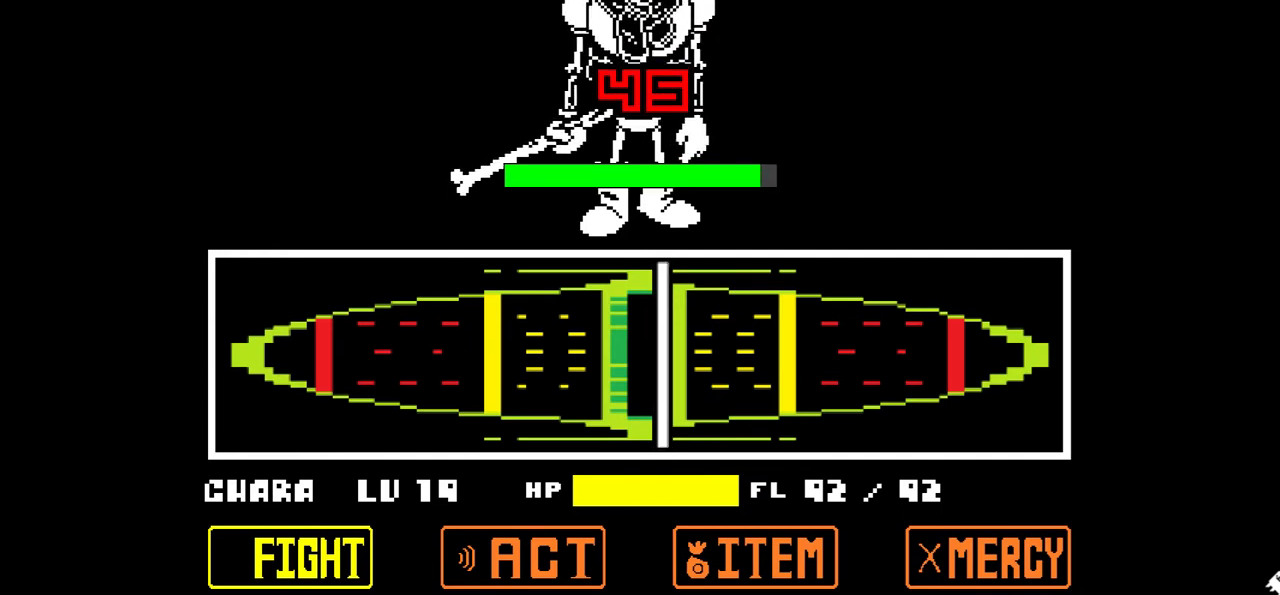
{"keys": [], "events": []}
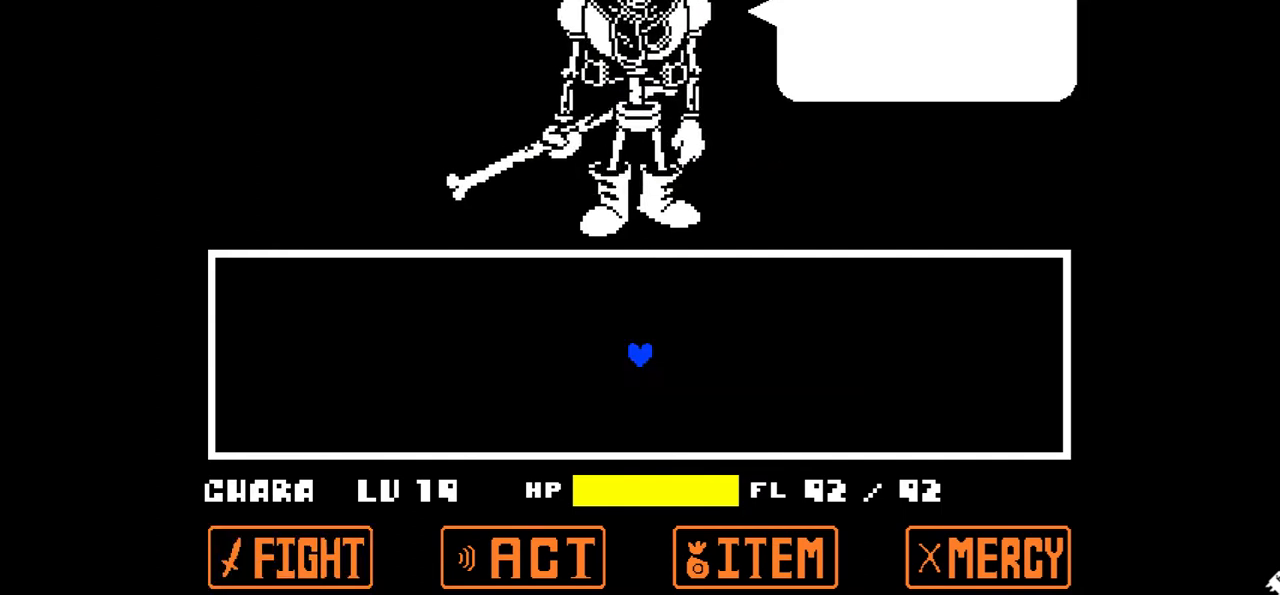
{"keys": [], "events": [[333, "x", "down"], [500, "x", "up"]]}
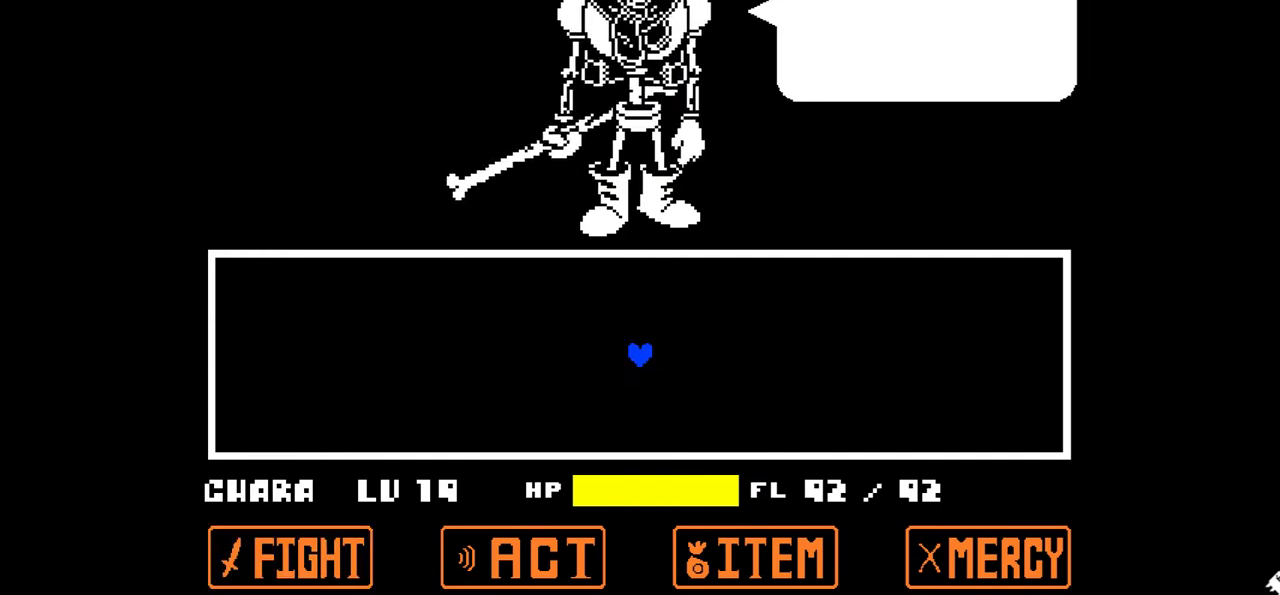
{"keys": [], "events": [[267, "z", "down"], [401, "z", "up"]]}
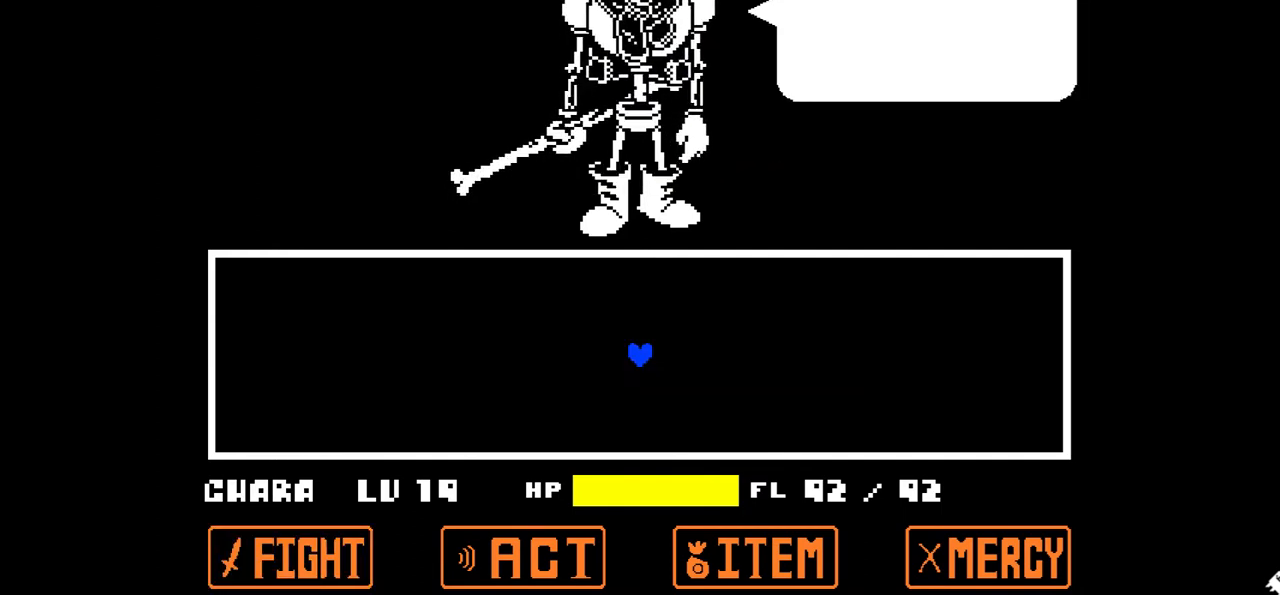
{"keys": [], "events": [[233, "x", "down"], [333, "x", "up"]]}
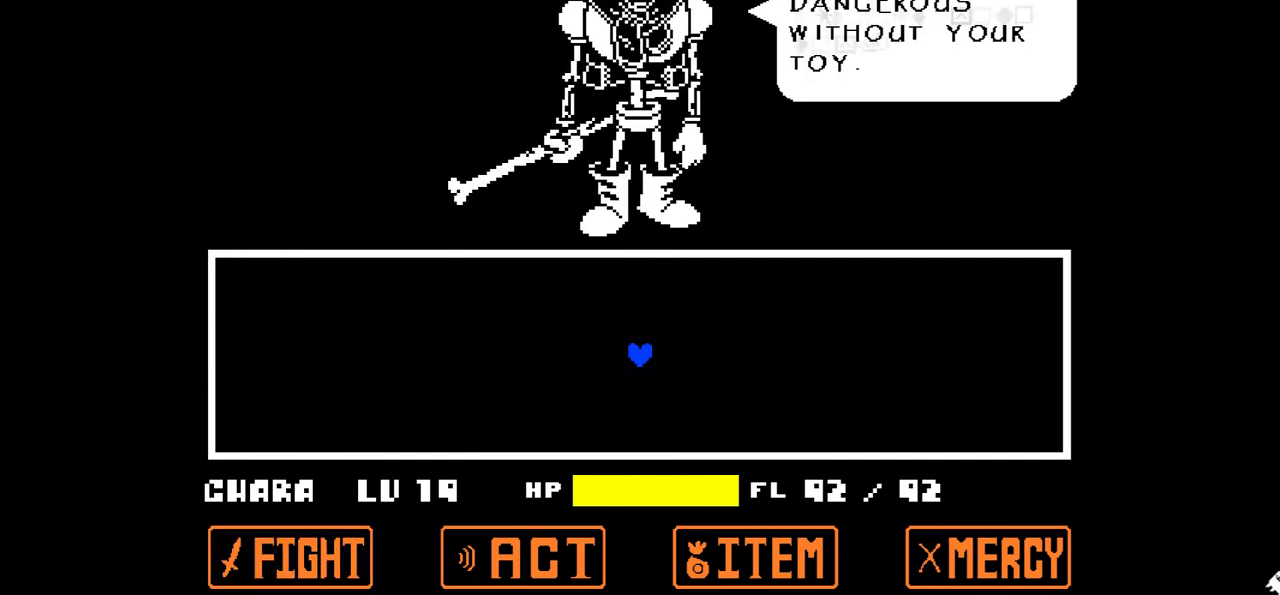
{"keys": [], "events": [[334, "z", "down"], [501, "z", "up"]]}
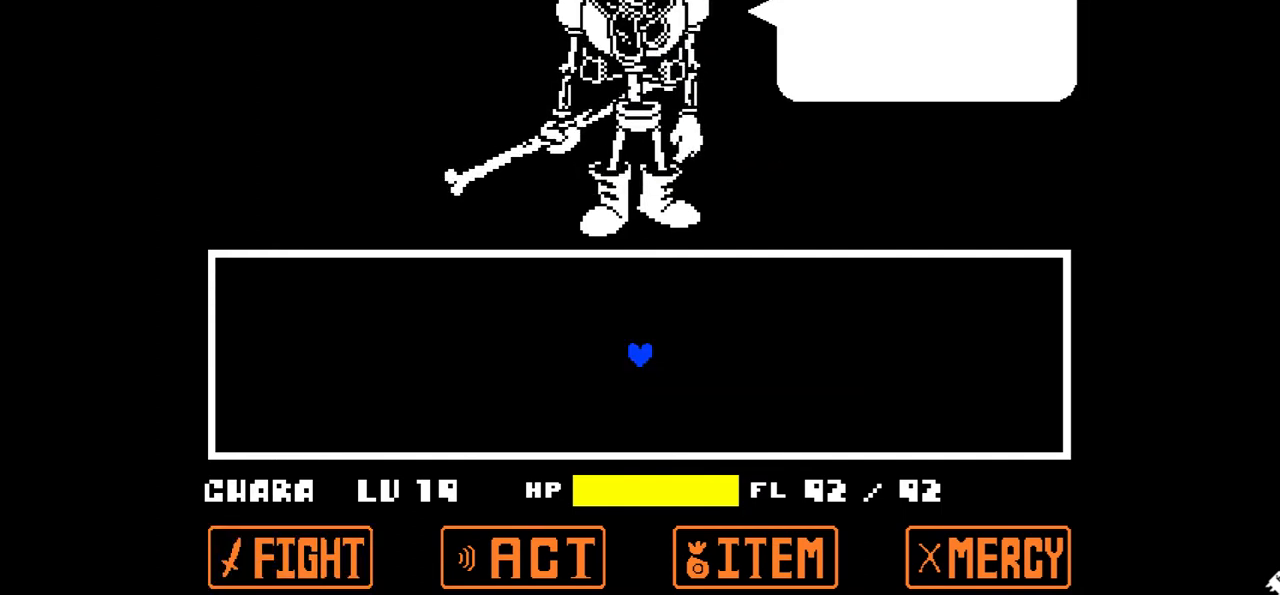
{"keys": [], "events": [[300, "x", "down"], [467, "x", "up"]]}
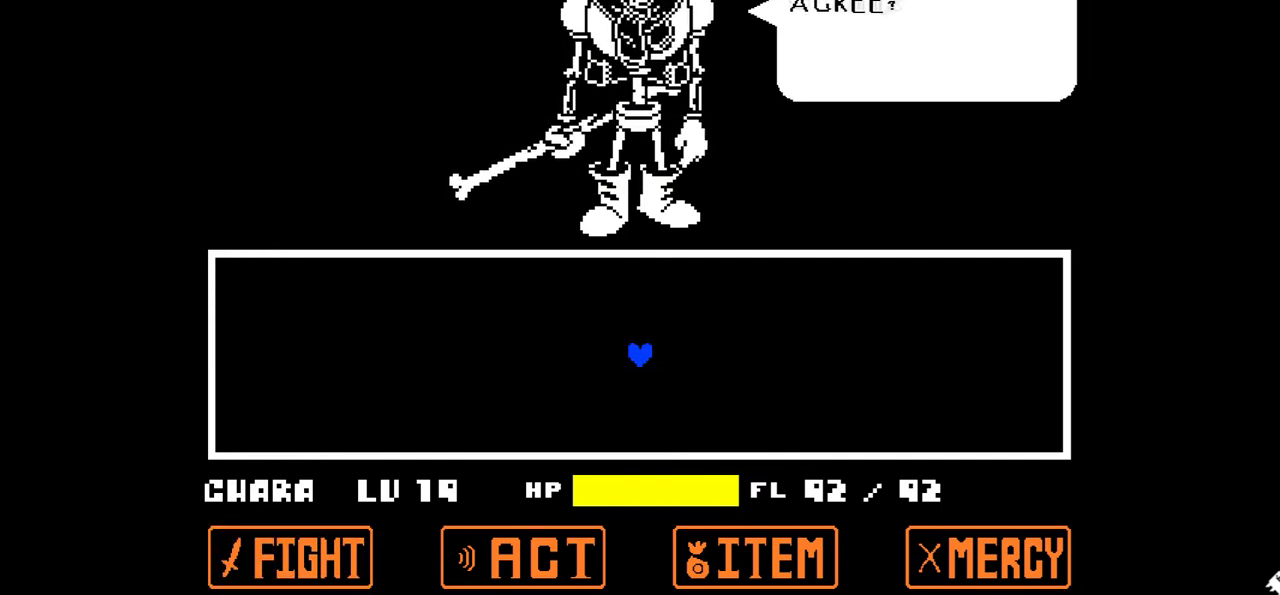
{"keys": [], "events": [[334, "z", "down"], [467, "z", "up"]]}
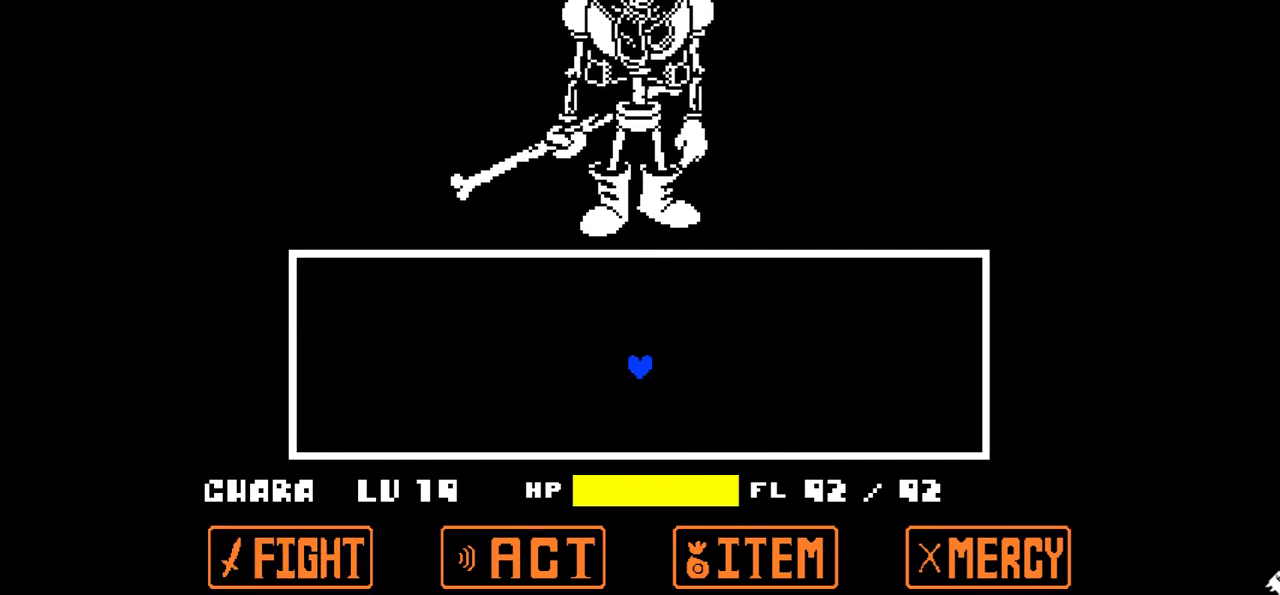
{"keys": [], "events": []}
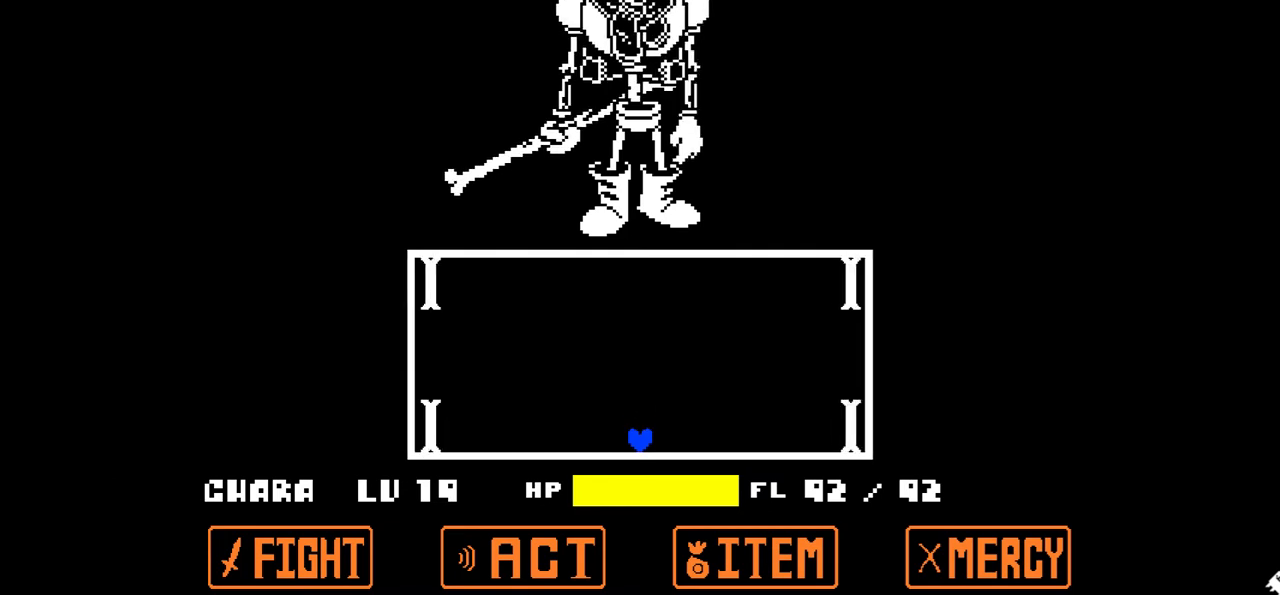
{"keys": ["up"], "events": [[401, "up", "down"]]}
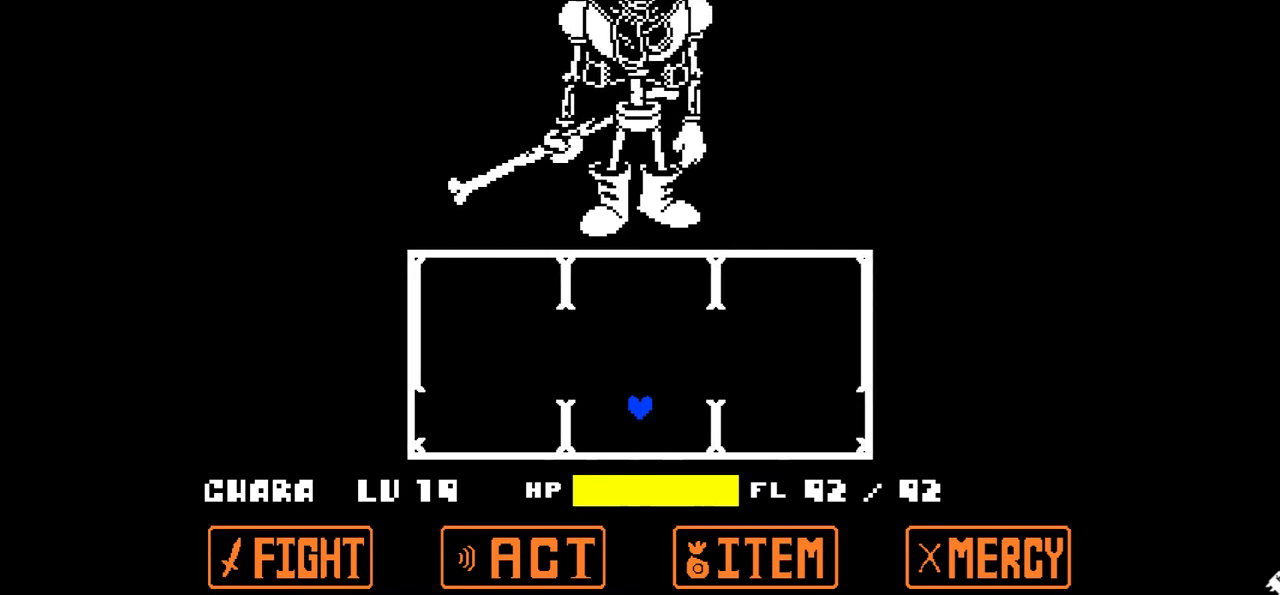
{"keys": [], "events": [[233, "up", "up"]]}
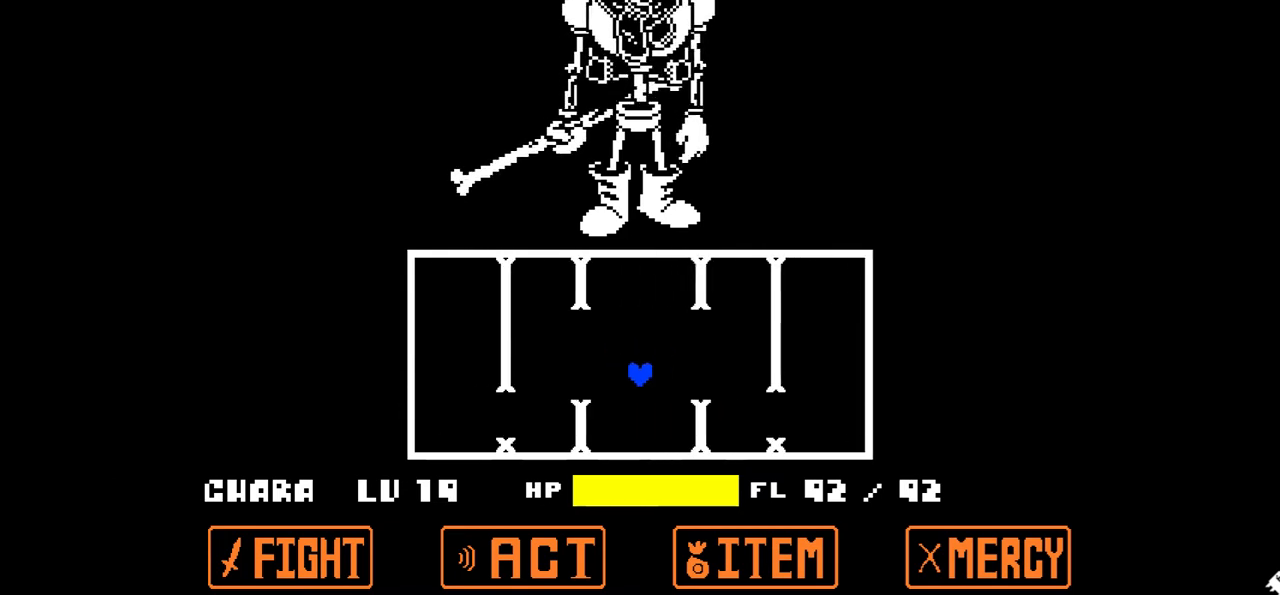
{"keys": ["left"], "events": [[401, "left", "down"], [401, "up", "down"], [434, "up", "up"]]}
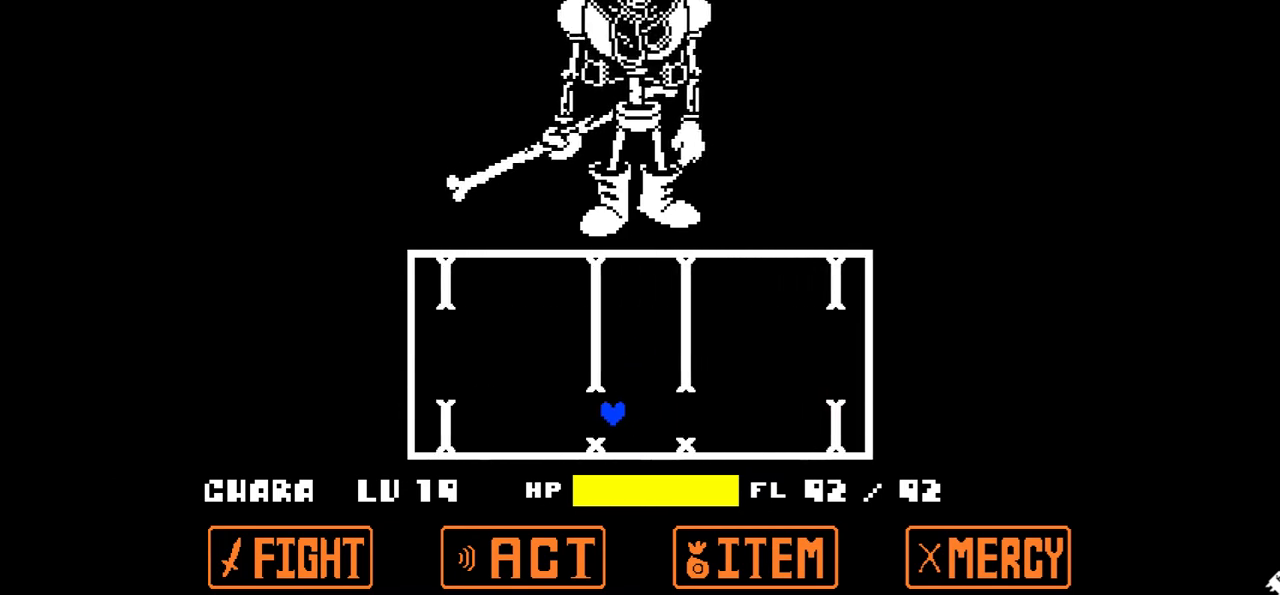
{"keys": ["right", "up"], "events": [[300, "left", "up"], [433, "right", "down"], [433, "up", "down"]]}
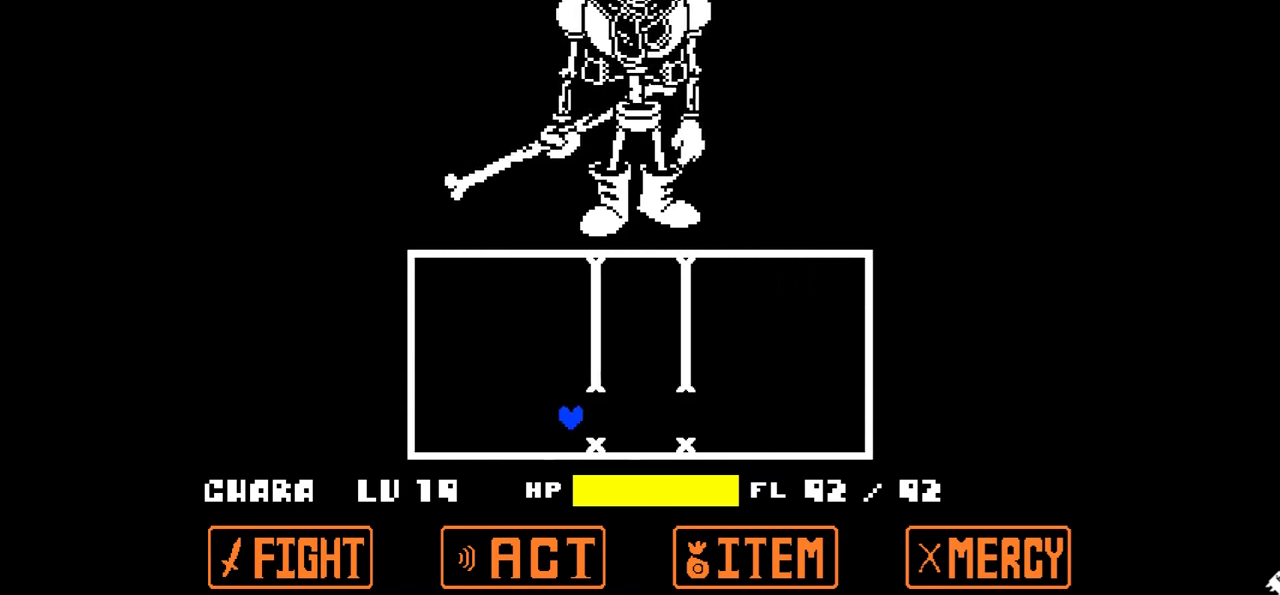
{"keys": [], "events": [[33, "up", "up"], [367, "right", "up"]]}
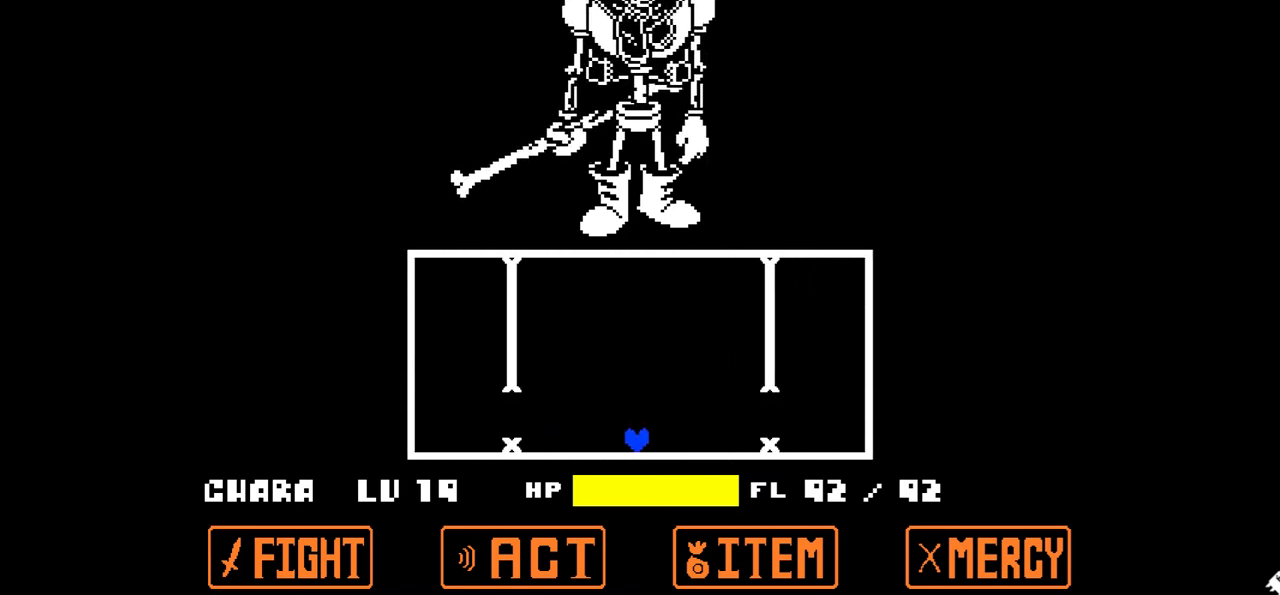
{"keys": [], "events": []}
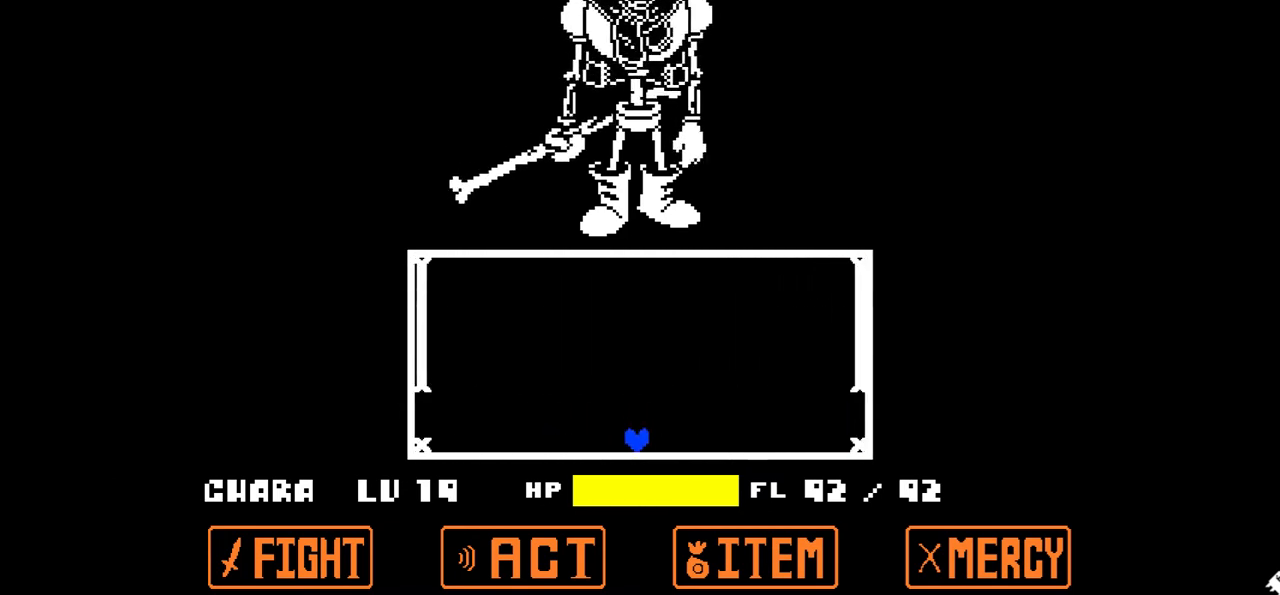
{"keys": [], "events": []}
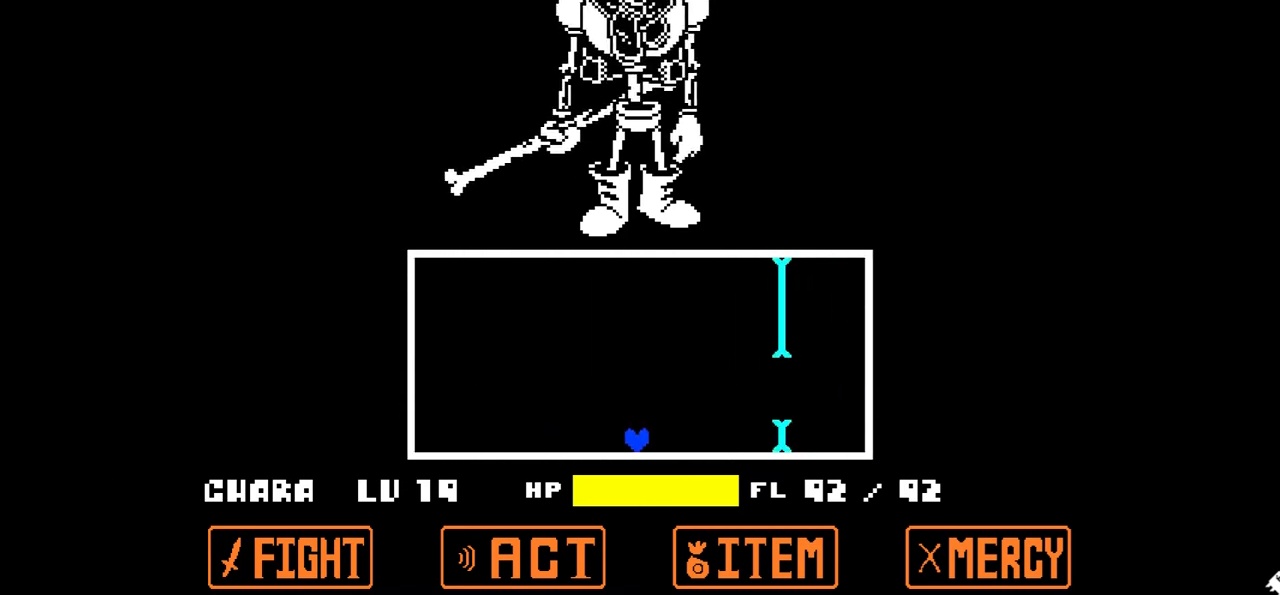
{"keys": ["left"], "events": [[167, "left", "down"]]}
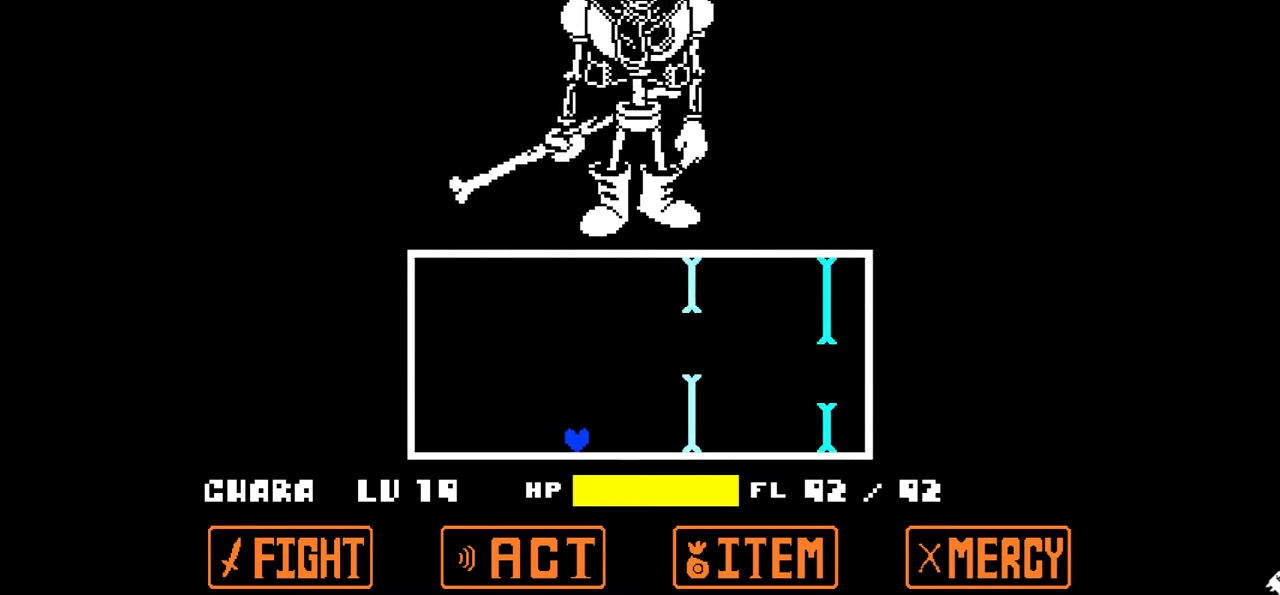
{"keys": ["left"], "events": []}
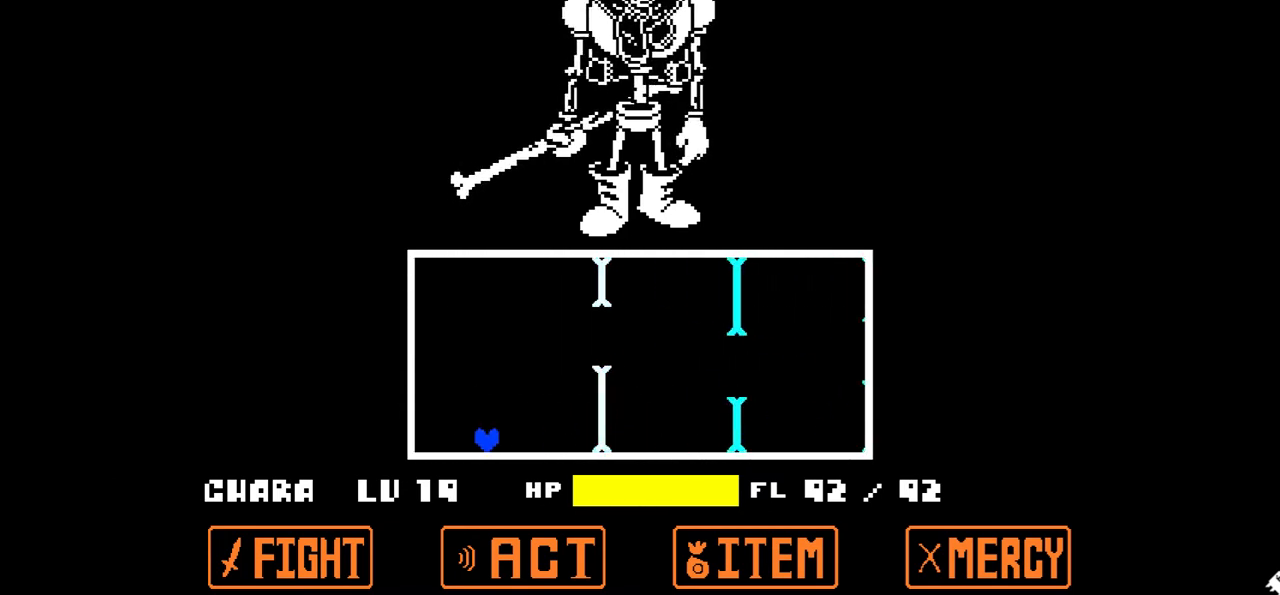
{"keys": ["right"], "events": [[200, "left", "up"], [301, "right", "down"], [301, "up", "down"], [467, "up", "up"]]}
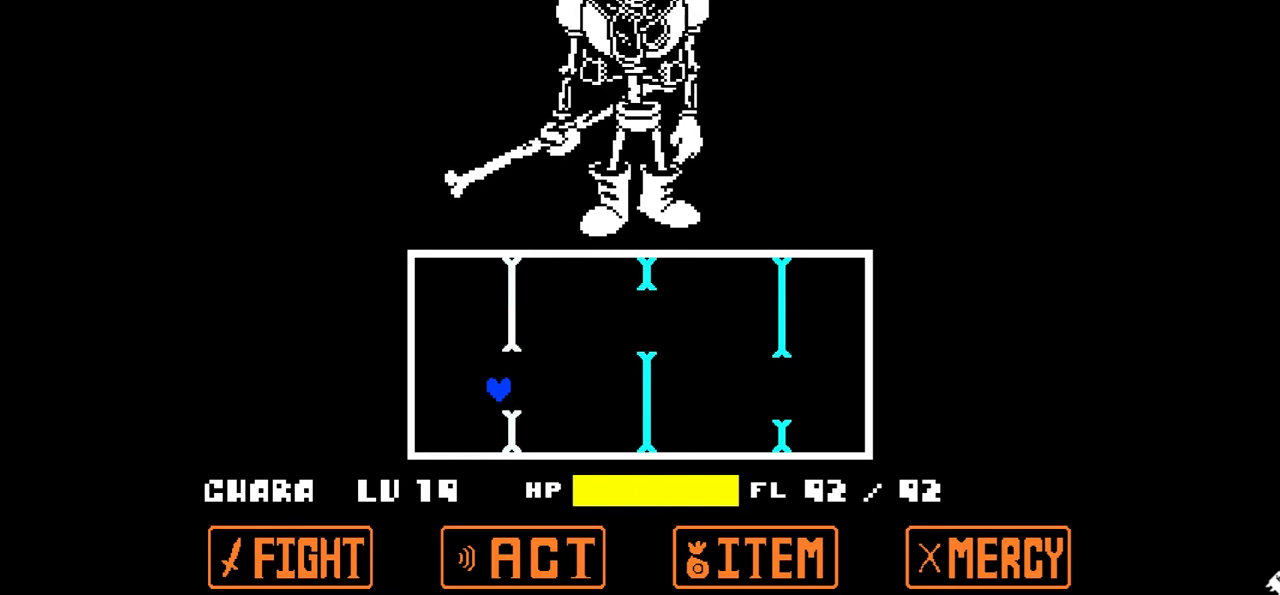
{"keys": ["left", "up"], "events": [[267, "left", "down"], [300, "right", "up"], [500, "up", "down"]]}
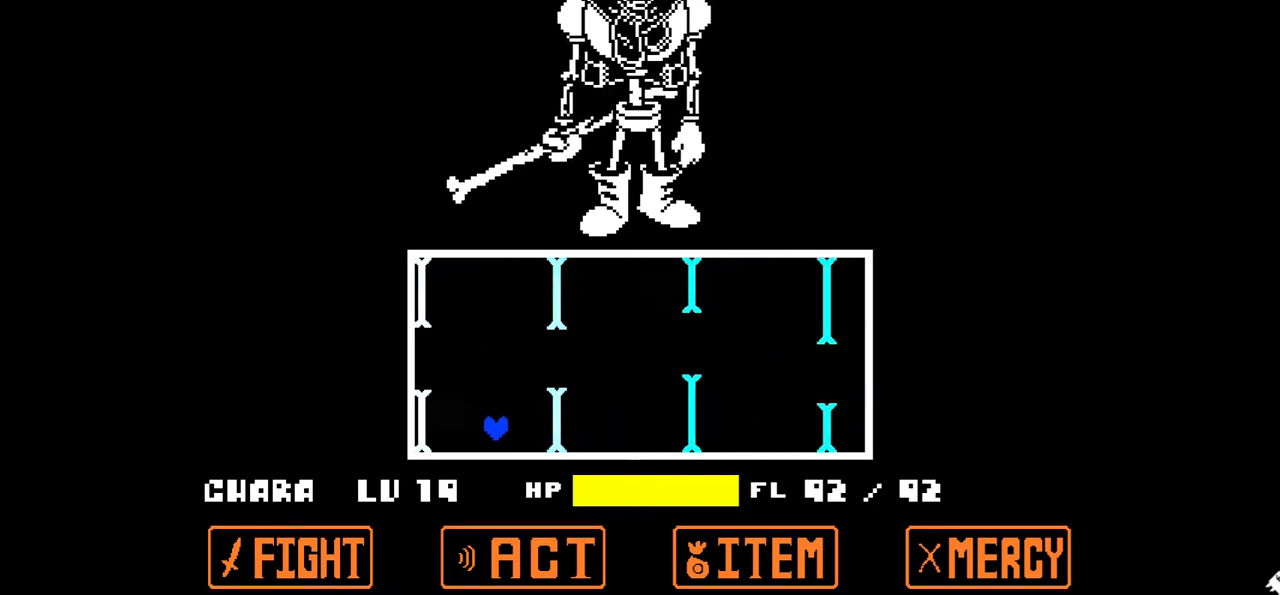
{"keys": ["left"], "events": [[100, "right", "down"], [134, "left", "up"], [167, "up", "up"], [367, "left", "down"], [401, "right", "up"]]}